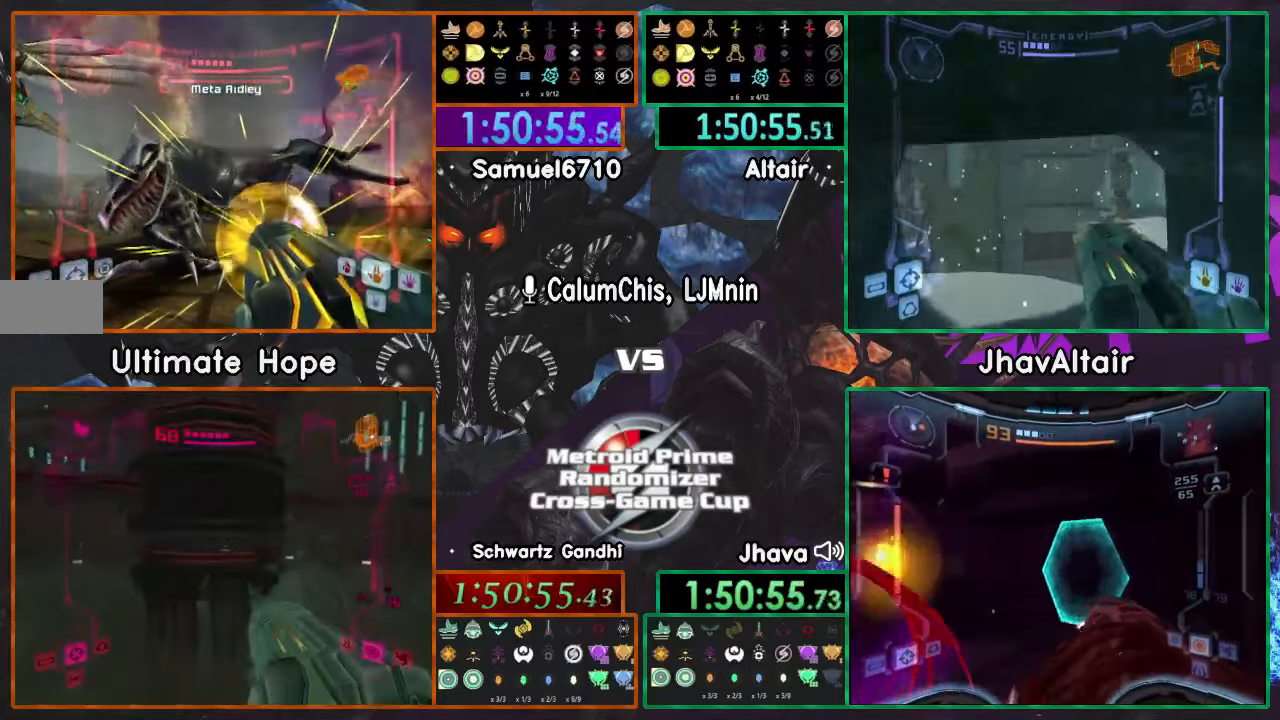
Gameplay with a controller (Nintendo layout); each line is a JSON object with the inputs held at the frame after it. "events" lists button and stick changes between this image and that frame as [ms after this image, input, new state], when the widget could be followed in between. Not read: B L3 R1 R3 START Y Z.
{"buttons": ["A", "L1"], "left_stick": "center", "right_stick": "center", "events": []}
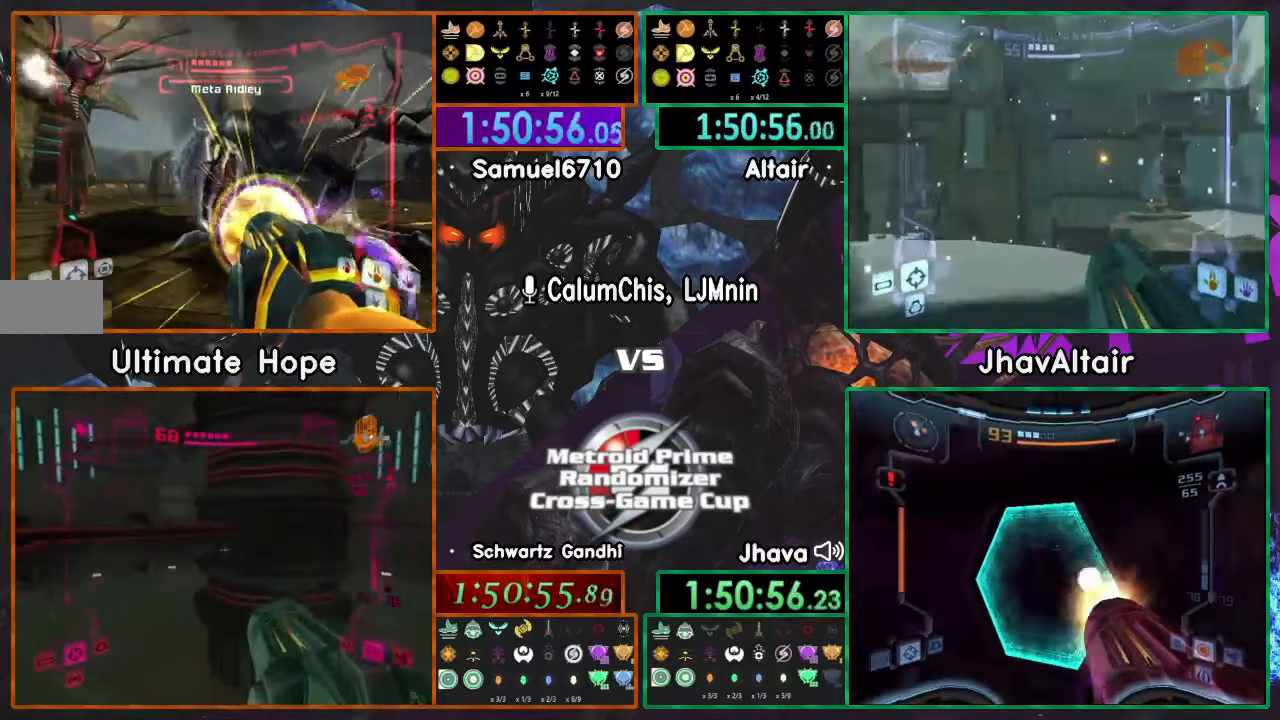
{"buttons": ["A", "L1"], "left_stick": "center", "right_stick": "center"}
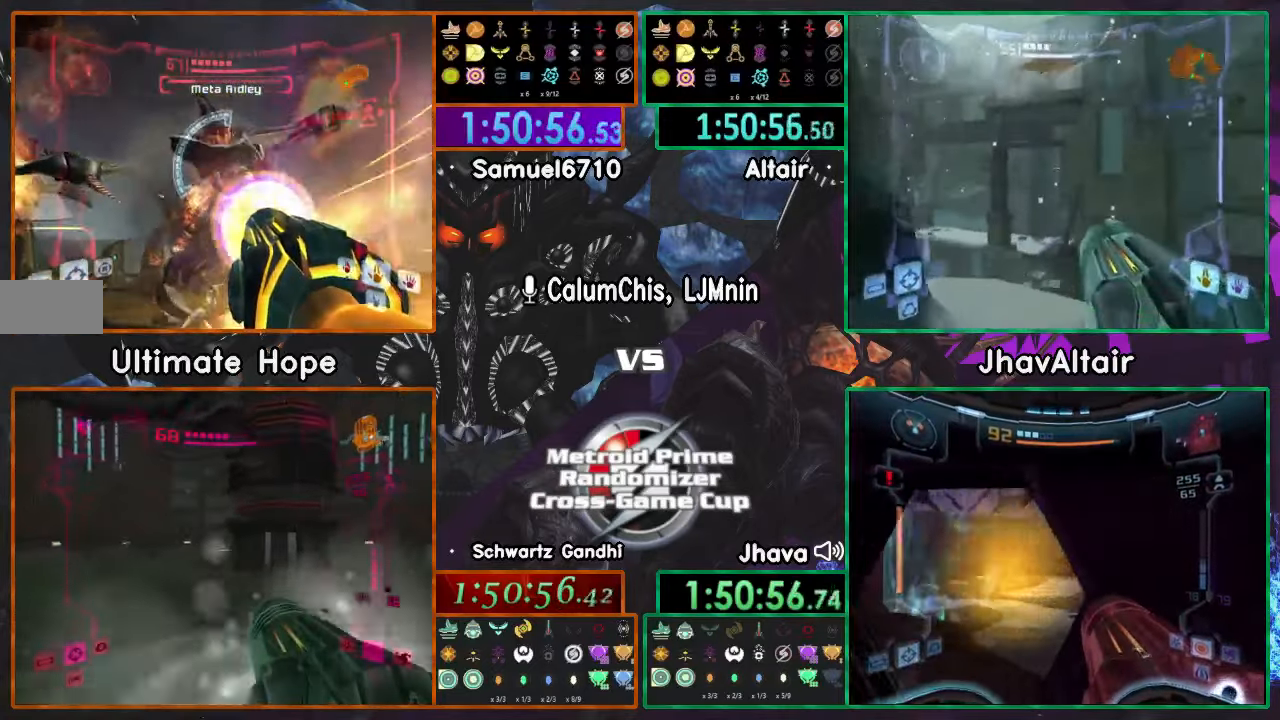
{"buttons": ["A", "L1"], "left_stick": "center", "right_stick": "center", "events": []}
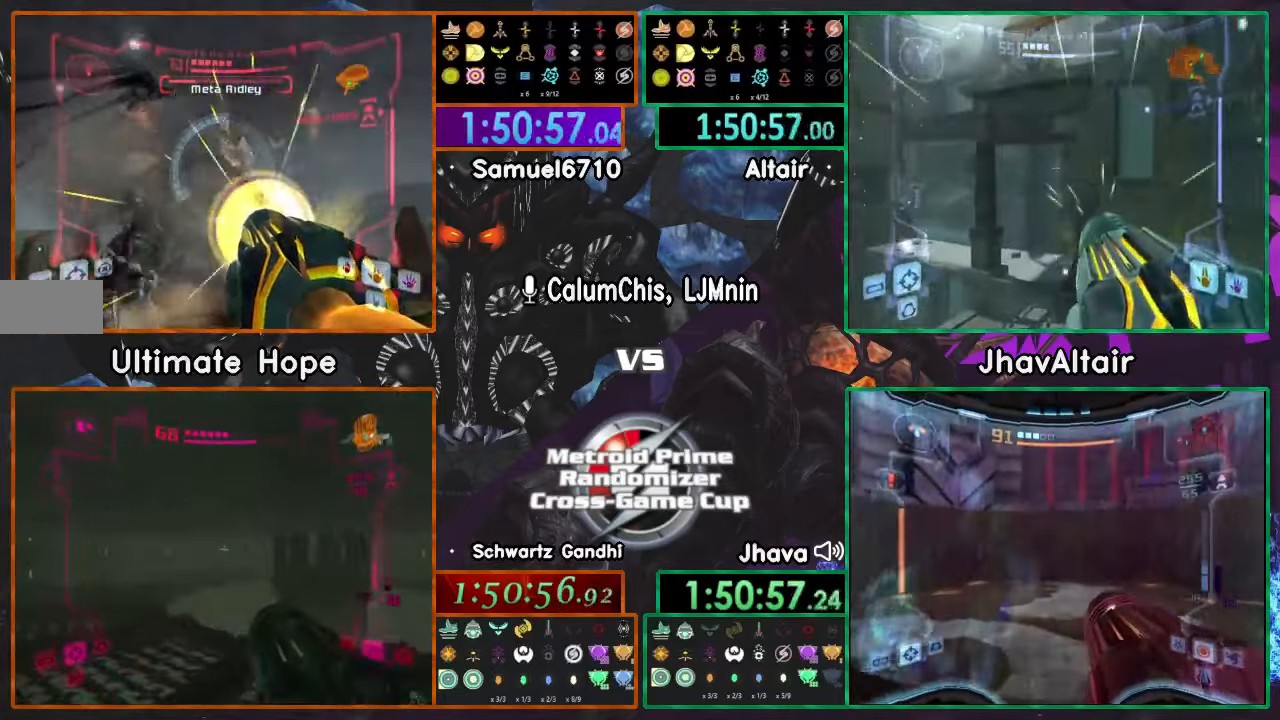
{"buttons": ["A", "L1"], "left_stick": "center", "right_stick": "center", "events": []}
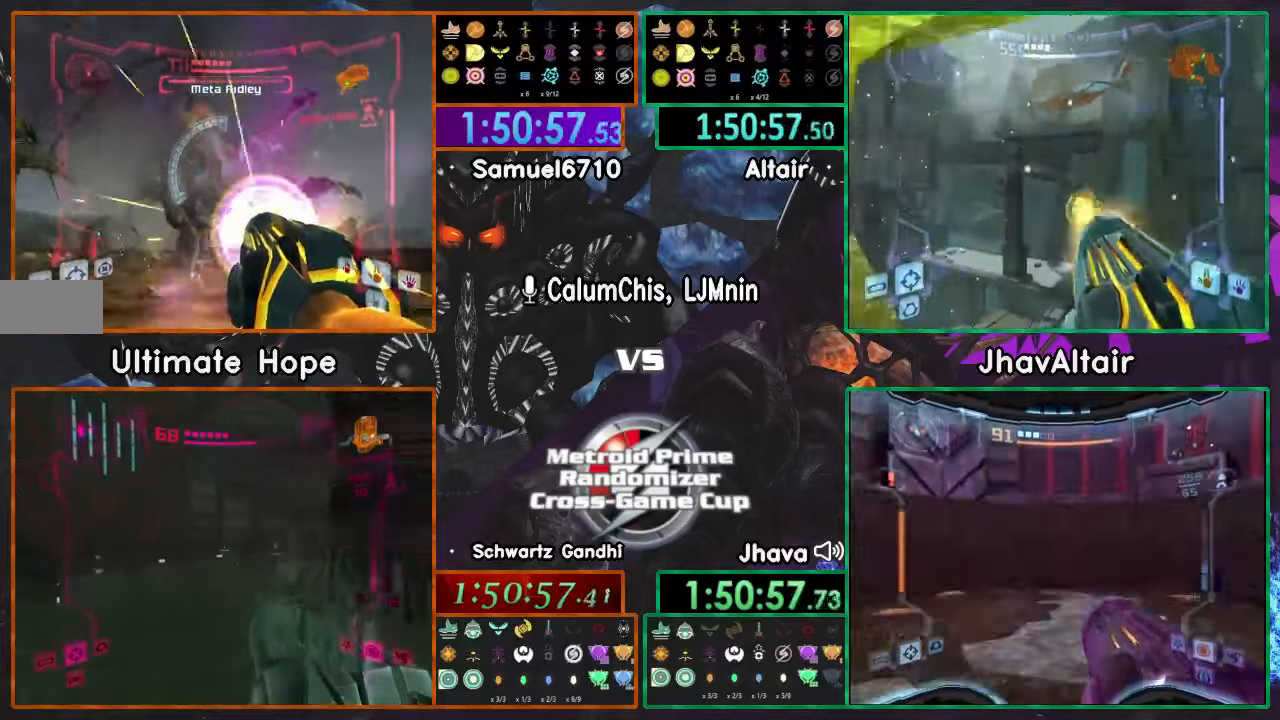
{"buttons": ["A", "L1"], "left_stick": "center", "right_stick": "center", "events": []}
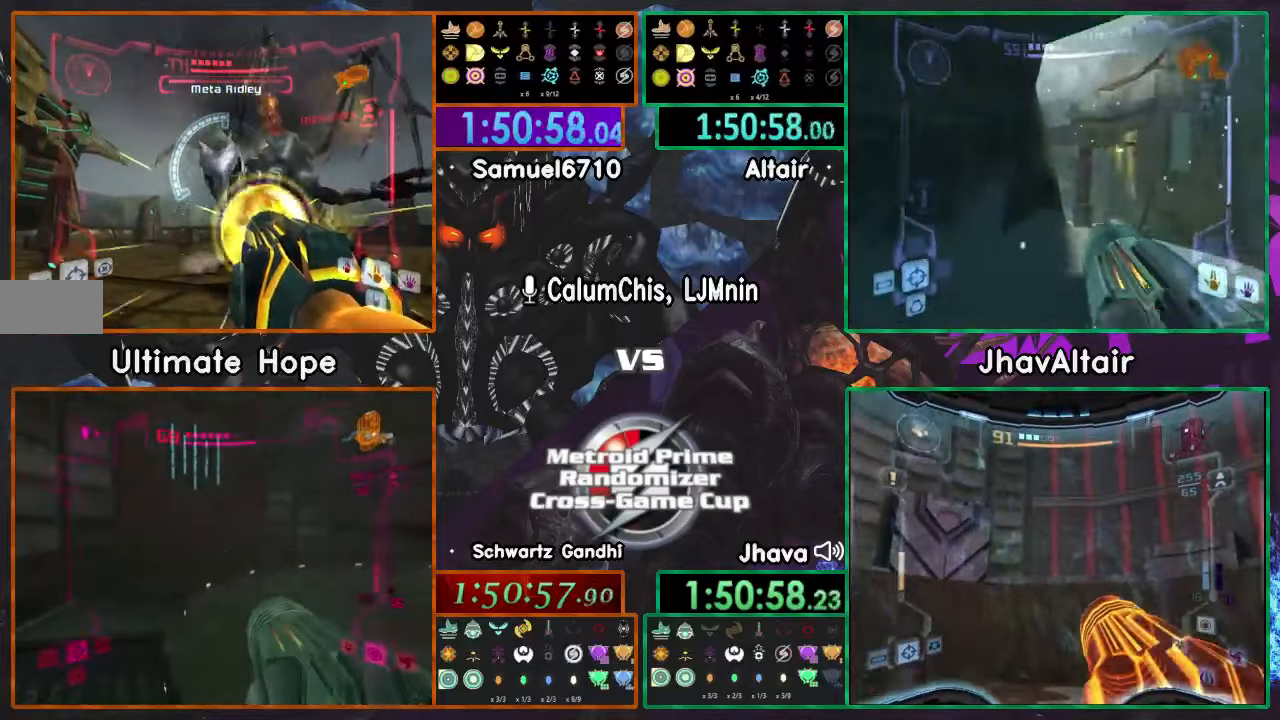
{"buttons": ["A", "L1"], "left_stick": "center", "right_stick": "center", "events": [[251, "left_stick", "up-left"], [434, "left_stick", "center"]]}
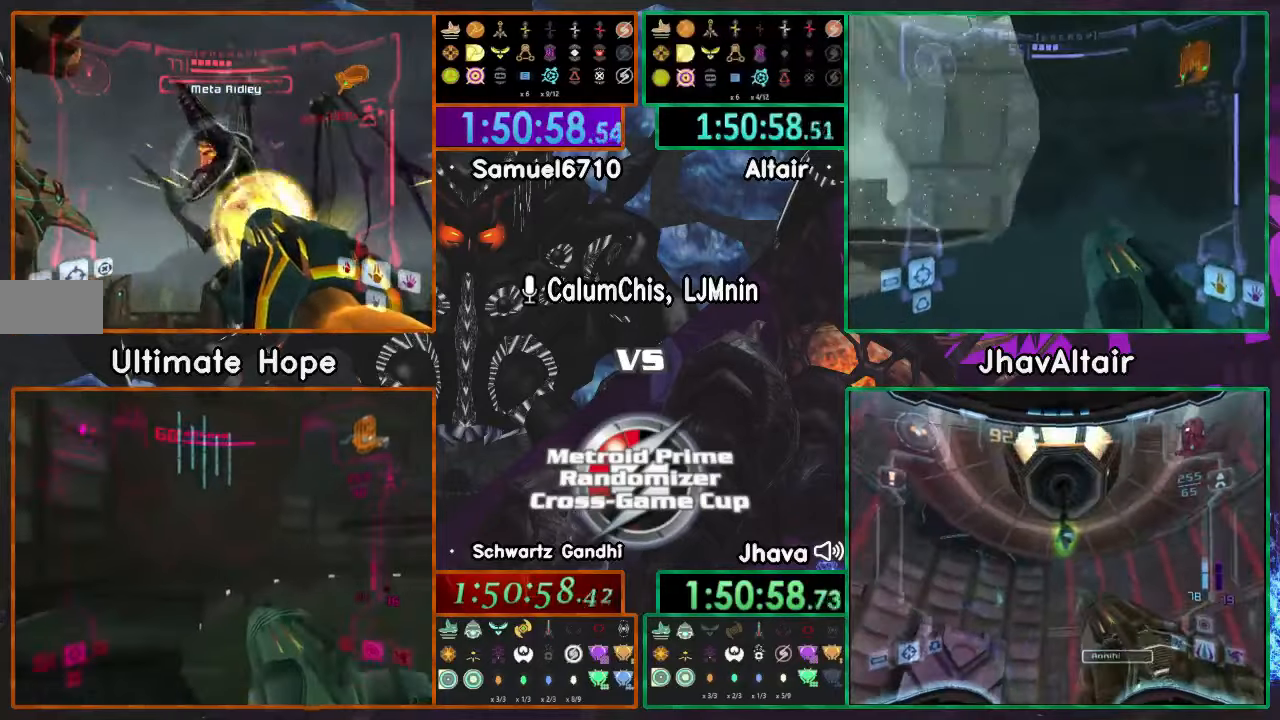
{"buttons": ["A", "L1"], "left_stick": "center", "right_stick": "center", "events": []}
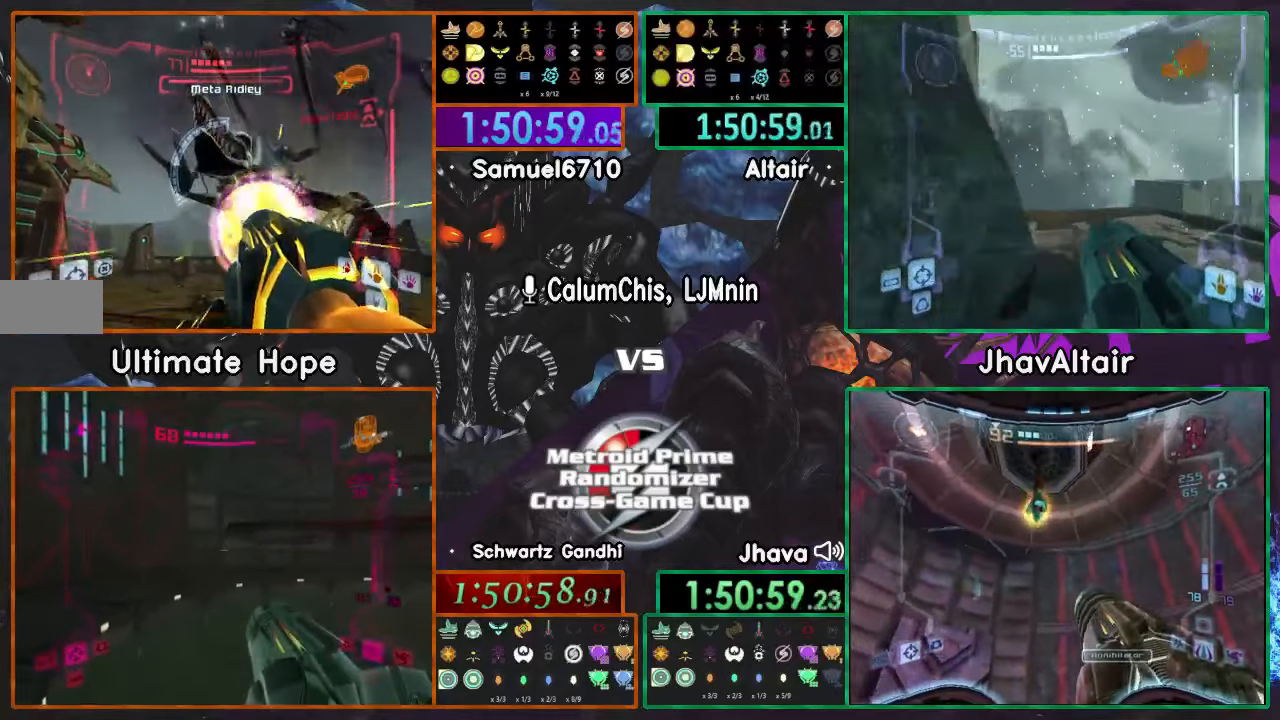
{"buttons": ["A", "L1"], "left_stick": "up-left", "right_stick": "center", "events": [[317, "left_stick", "up"], [384, "left_stick", "up-left"]]}
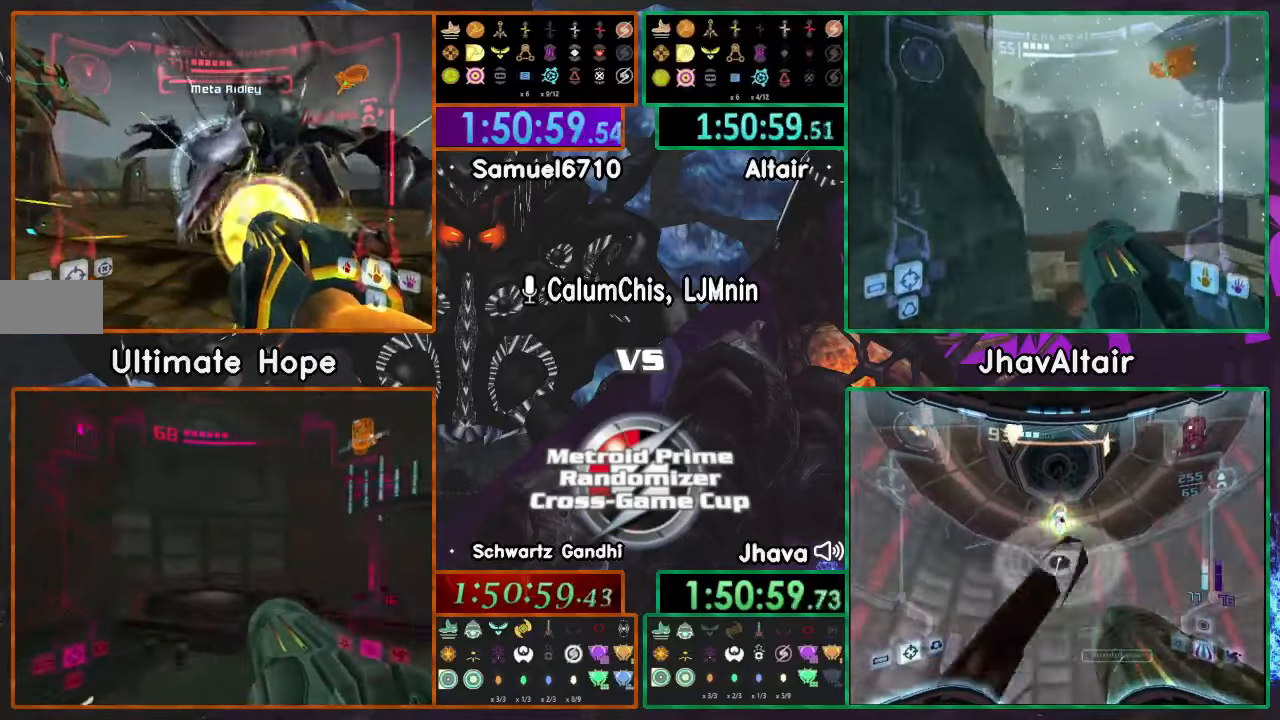
{"buttons": ["A", "L1"], "left_stick": "down", "right_stick": "center", "events": [[367, "left_stick", "center"], [434, "left_stick", "down"]]}